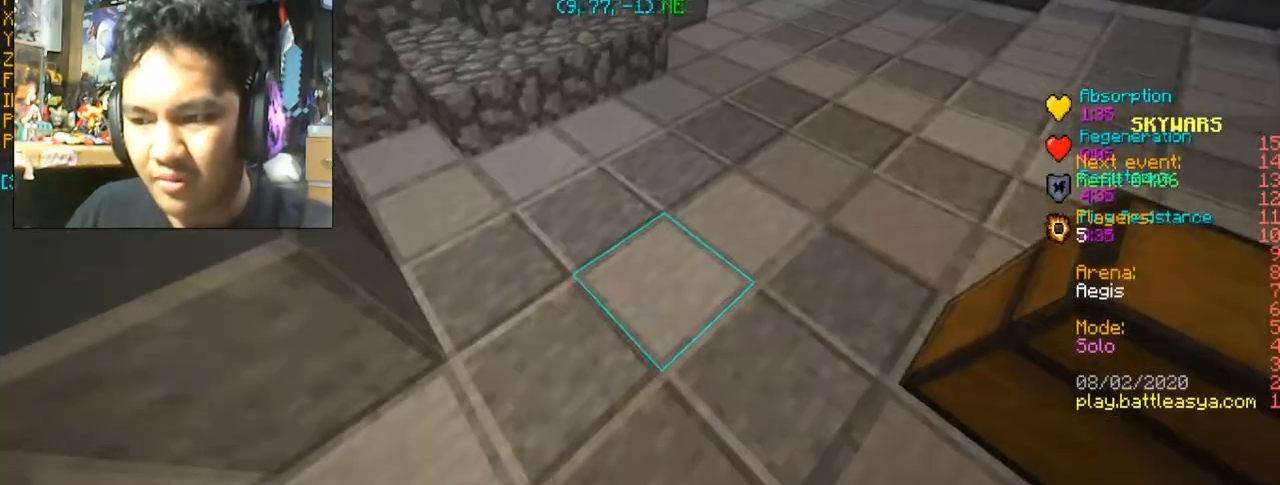
Gameplay with keyboard and mouse; each line is a JSON object with the keys and mouse buttons held at the frame after it. "events" lists presses ("down") and releases ("up") of "a", "d", "s", "space", "w", "mouse_left" and "mouse_right" between this image and that frame as [ms after this image, input, new state], when the widget could be followed in between. "mouse_left", "mouse_right" = the "left", "right" buttons of the "mouse" list. No other keys are recorded. Fast repeated clicks can show as one long hold. Mouse movement is not recorded.
{"keys": ["d", "w"], "mouse": ["right"], "events": [[501, "d", "down"], [501, "mouse_right", "down"]]}
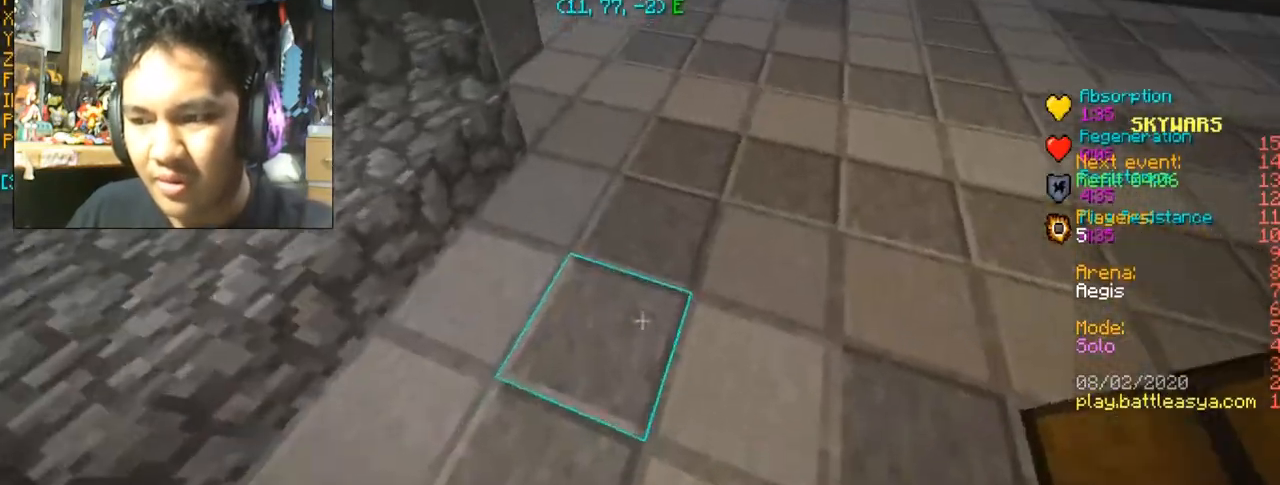
{"keys": ["w"], "mouse": [], "events": [[133, "d", "up"], [133, "mouse_right", "up"]]}
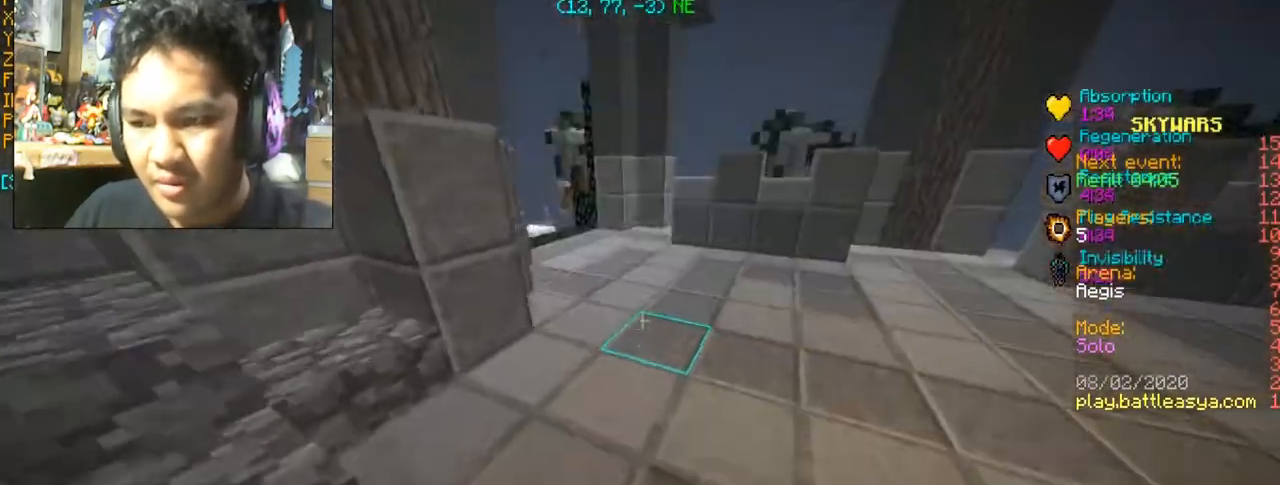
{"keys": ["w"], "mouse": [], "events": [[301, "space", "down"], [434, "space", "up"]]}
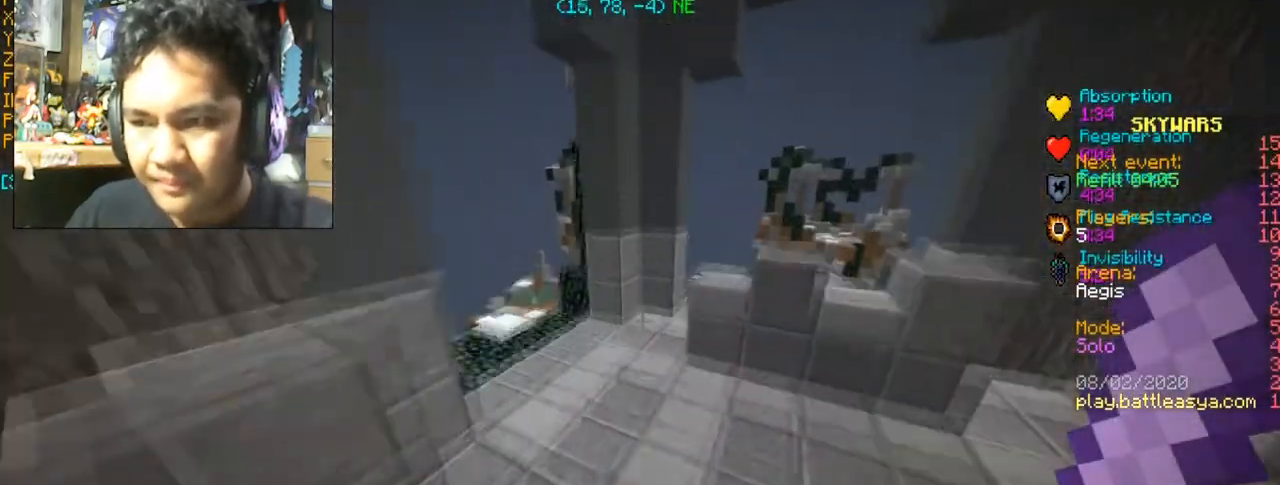
{"keys": ["space", "w"], "mouse": [], "events": [[100, "a", "down"], [400, "a", "up"], [400, "space", "down"]]}
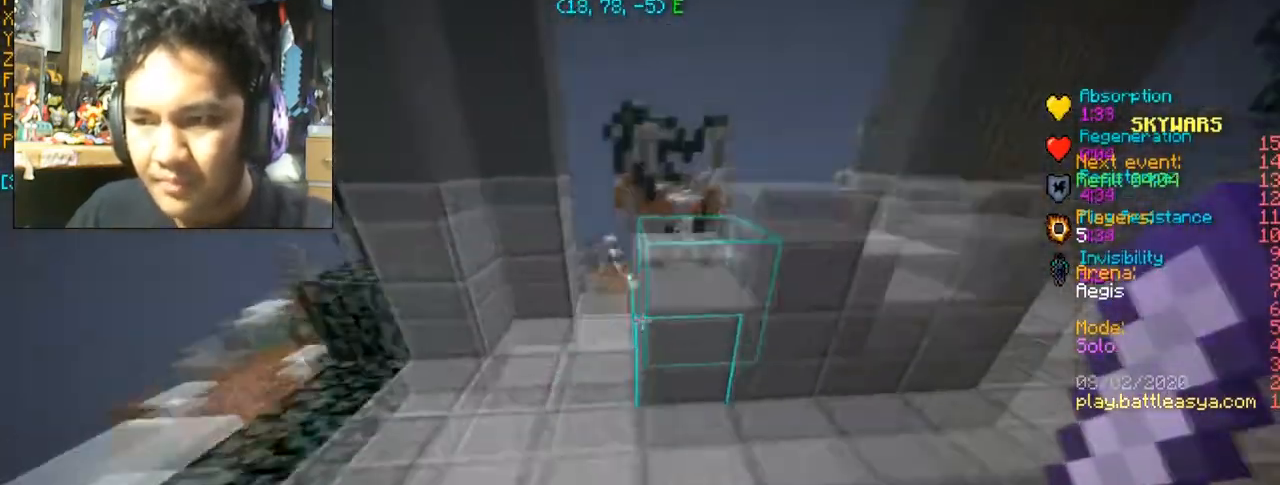
{"keys": ["w"], "mouse": [], "events": [[67, "space", "up"]]}
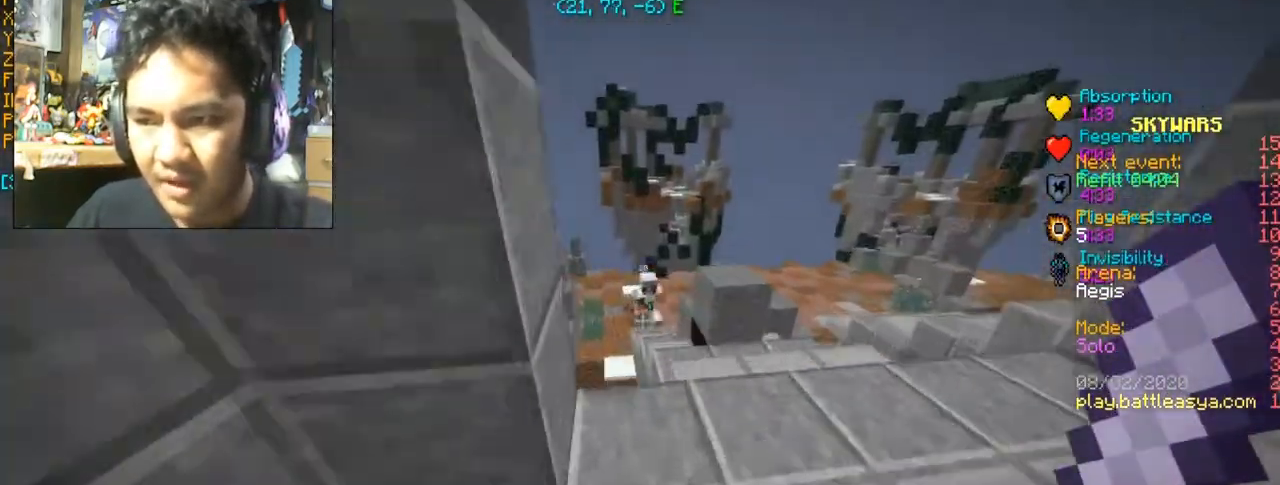
{"keys": ["w"], "mouse": ["left"], "events": [[33, "d", "down"], [133, "d", "up"], [433, "mouse_left", "down"]]}
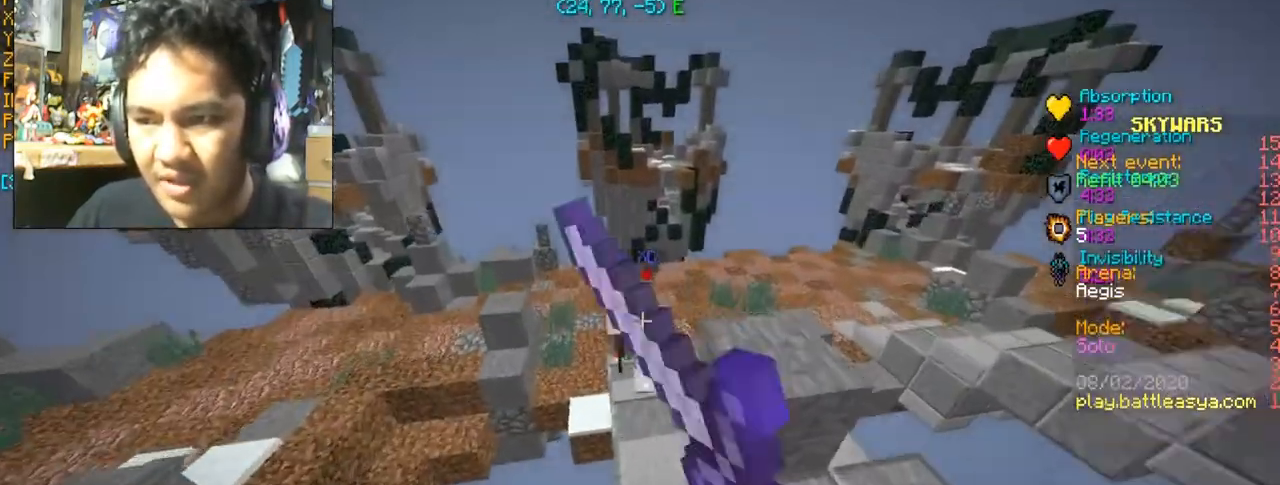
{"keys": ["w"], "mouse": ["left"], "events": [[67, "mouse_left", "up"], [134, "mouse_left", "down"], [200, "mouse_left", "up"], [267, "d", "down"], [267, "mouse_left", "down"], [401, "d", "up"]]}
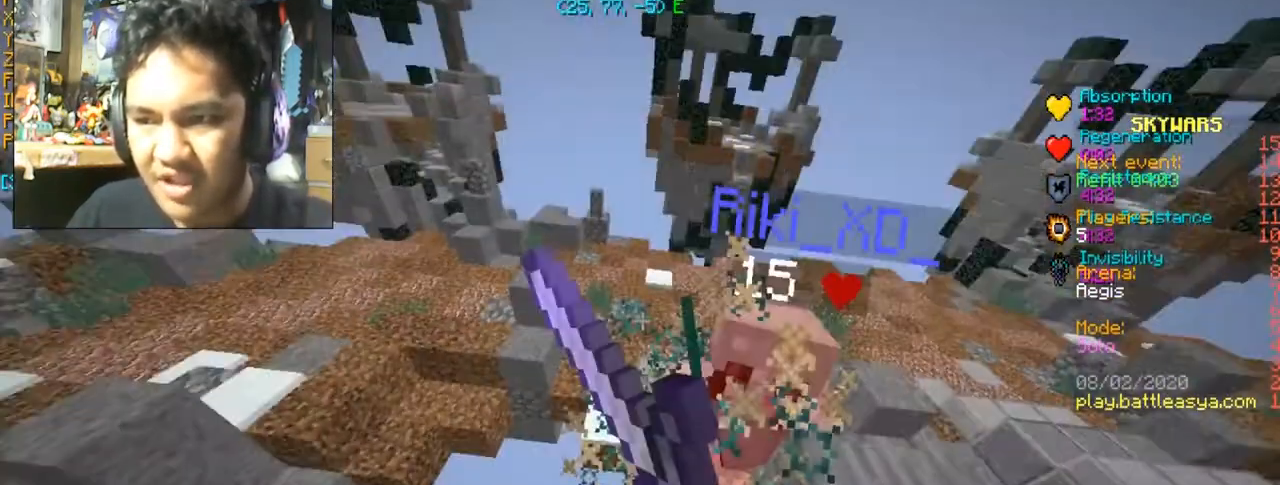
{"keys": ["d", "w"], "mouse": ["left"], "events": [[66, "d", "down"], [66, "mouse_left", "up"], [133, "mouse_left", "down"], [333, "mouse_left", "up"], [467, "mouse_left", "down"]]}
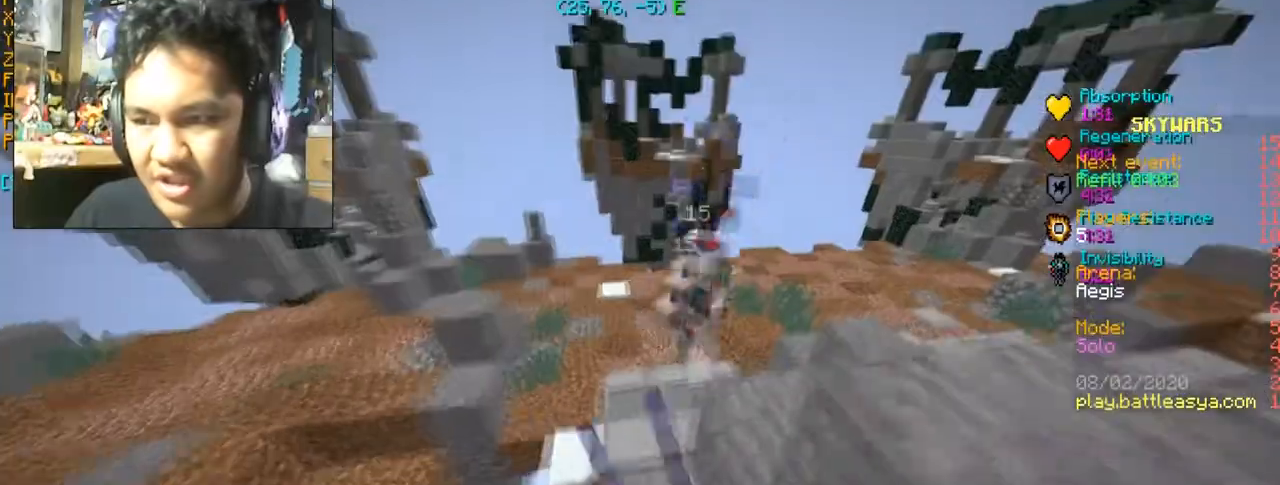
{"keys": ["w"], "mouse": ["left"], "events": [[300, "d", "up"], [434, "mouse_left", "up"], [501, "mouse_left", "down"]]}
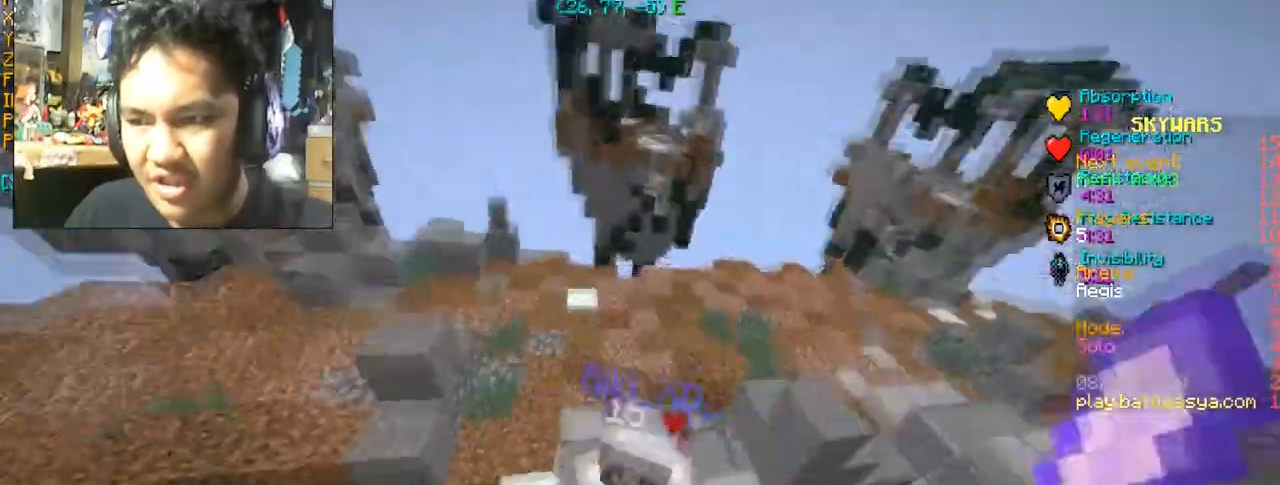
{"keys": ["d", "w"], "mouse": [], "events": [[66, "d", "down"], [100, "mouse_left", "up"], [167, "mouse_left", "down"], [467, "mouse_left", "up"]]}
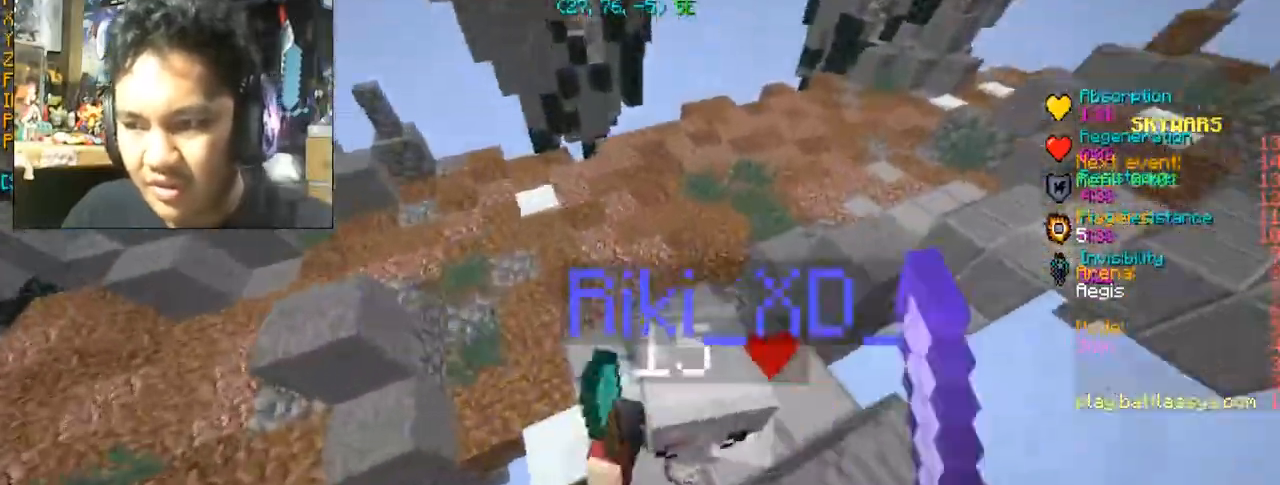
{"keys": ["w"], "mouse": [], "events": [[67, "mouse_left", "down"], [167, "mouse_left", "up"], [200, "mouse_left", "down"], [434, "d", "up"], [434, "mouse_left", "up"]]}
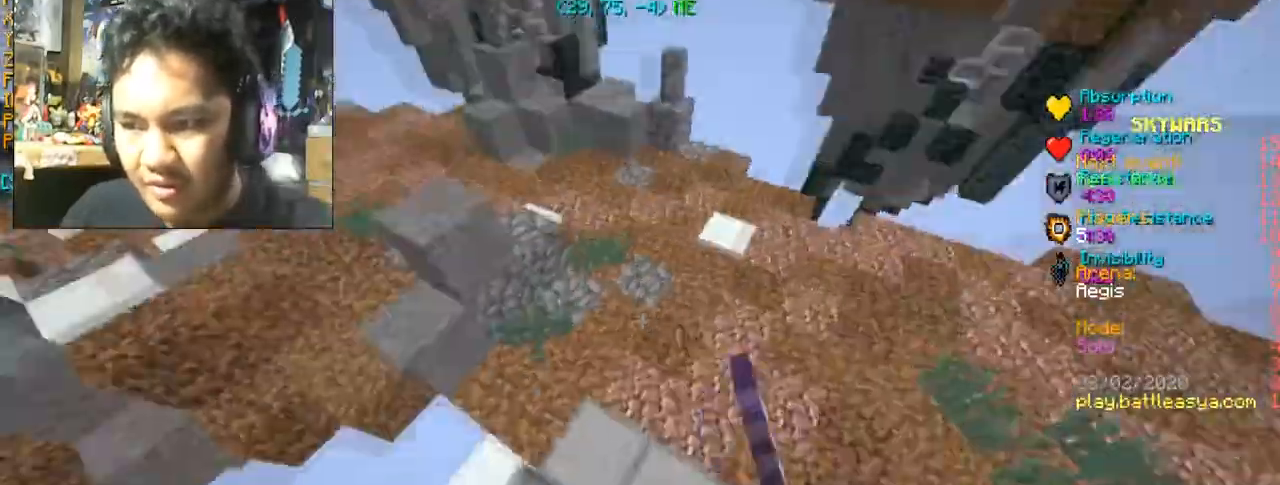
{"keys": ["w"], "mouse": [], "events": [[33, "mouse_left", "down"], [100, "mouse_left", "up"], [200, "mouse_left", "down"], [300, "mouse_left", "up"], [367, "mouse_left", "down"], [433, "mouse_left", "up"]]}
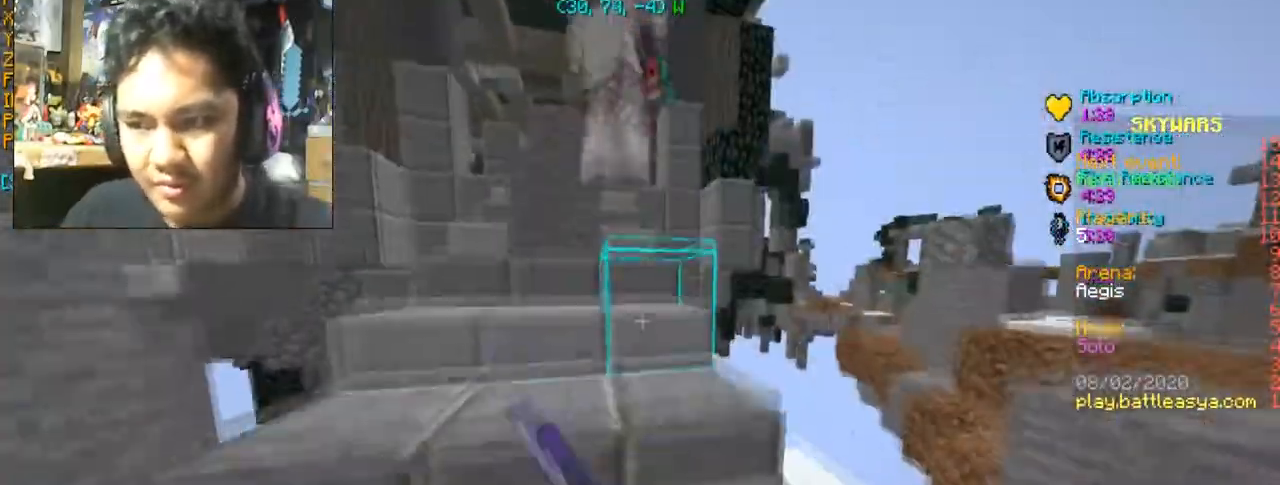
{"keys": [], "mouse": ["left"], "events": [[67, "mouse_left", "down"], [134, "mouse_left", "up"], [200, "a", "down"], [200, "mouse_left", "down"], [301, "mouse_left", "up"], [367, "a", "up"], [367, "mouse_left", "down"], [434, "mouse_left", "up"], [501, "mouse_left", "down"], [501, "w", "up"]]}
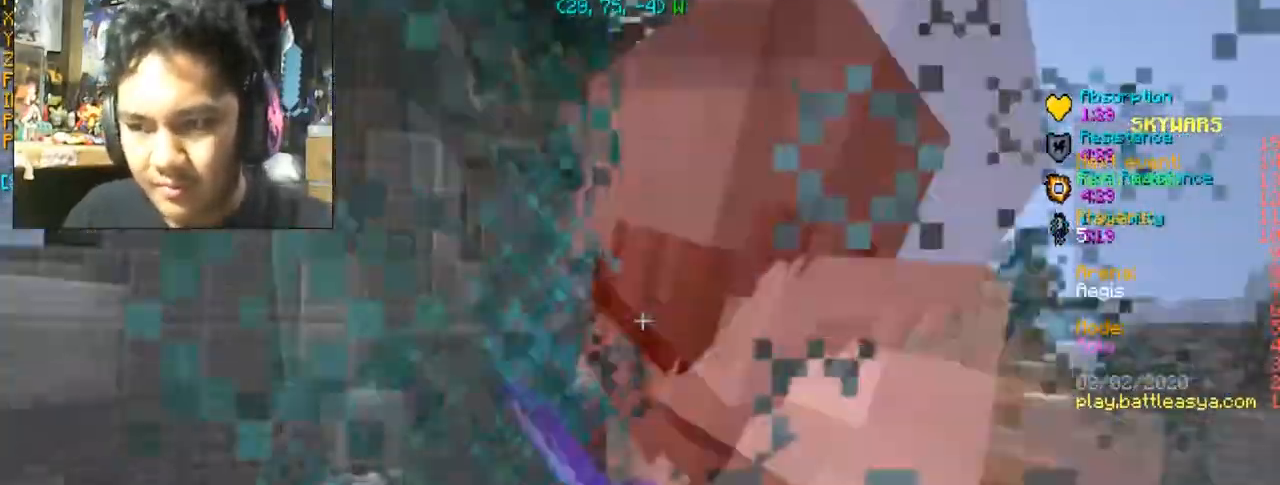
{"keys": ["s"], "mouse": ["left"], "events": [[133, "d", "down"], [133, "mouse_left", "up"], [167, "mouse_left", "down"], [267, "d", "up"], [267, "mouse_left", "up"], [300, "mouse_left", "down"], [367, "s", "down"], [467, "mouse_left", "up"], [500, "mouse_left", "down"]]}
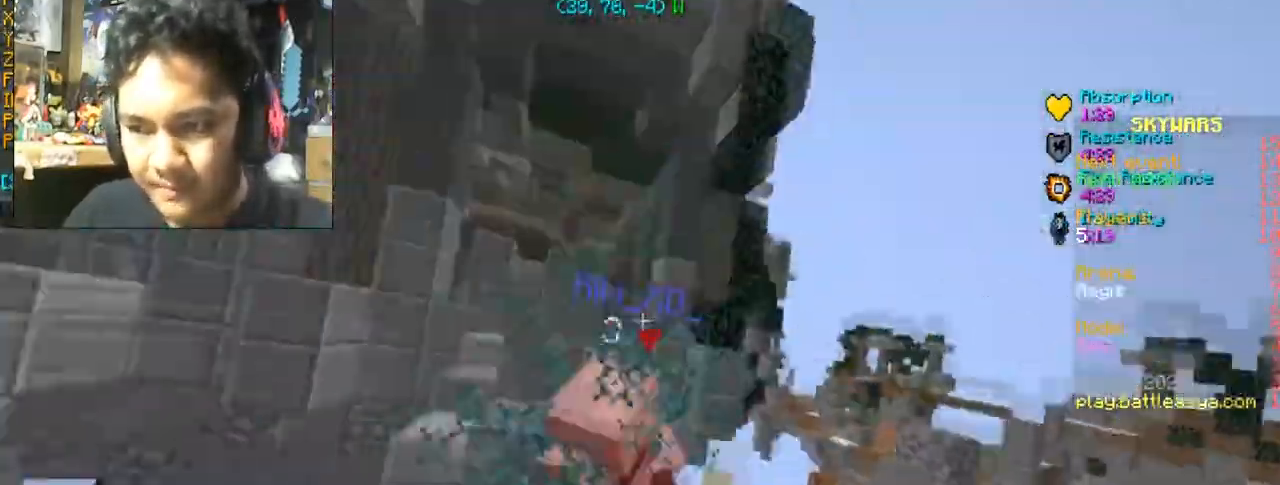
{"keys": ["w"], "mouse": [], "events": [[134, "mouse_left", "up"], [167, "mouse_left", "down"], [200, "a", "down"], [301, "mouse_left", "up"], [301, "s", "up"], [334, "a", "up"], [334, "mouse_left", "down"], [401, "w", "down"], [501, "mouse_left", "up"]]}
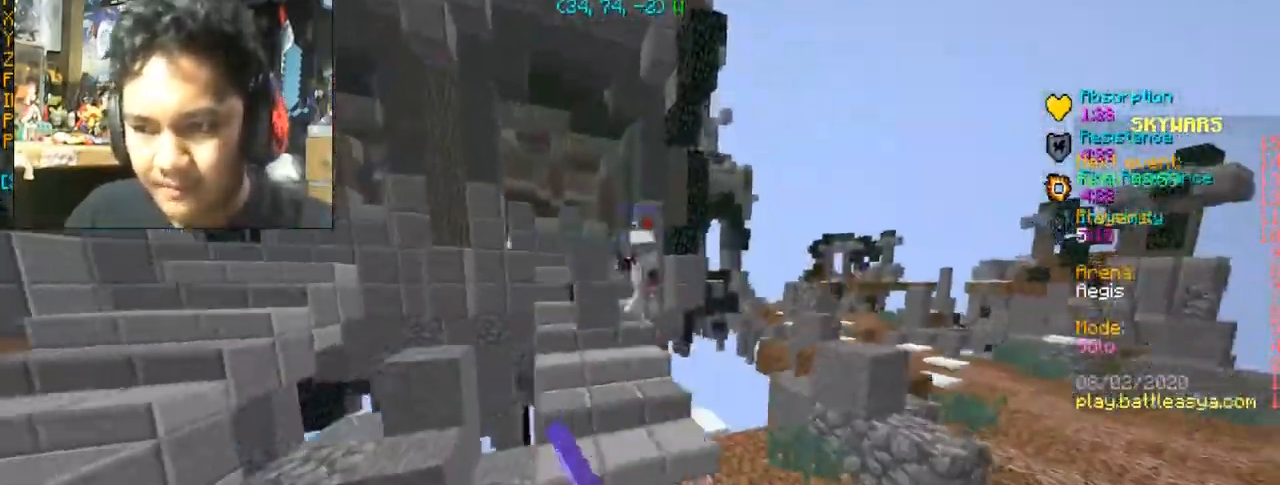
{"keys": ["w"], "mouse": [], "events": [[66, "mouse_left", "down"], [167, "mouse_left", "up"]]}
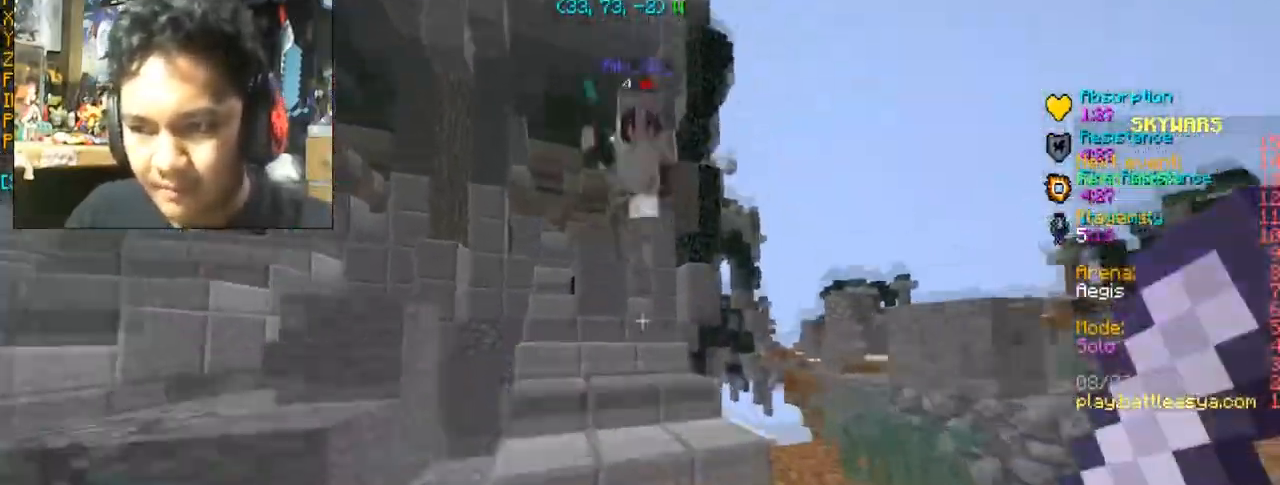
{"keys": ["w"], "mouse": [], "events": [[67, "mouse_left", "down"], [167, "mouse_left", "up"], [267, "mouse_left", "down"], [501, "mouse_left", "up"]]}
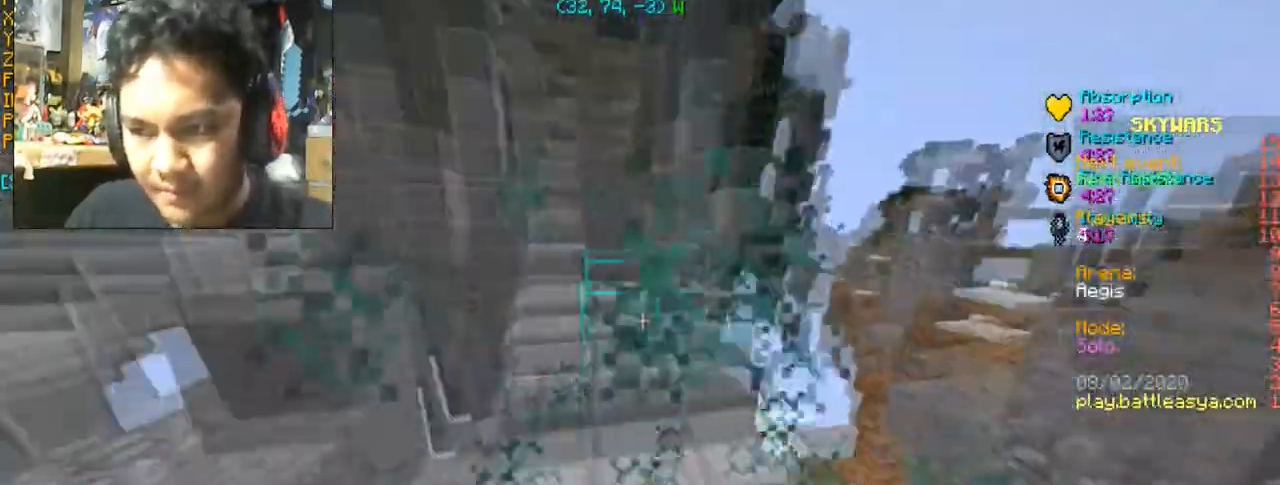
{"keys": ["w"], "mouse": [], "events": [[66, "mouse_left", "down"], [200, "mouse_left", "up"]]}
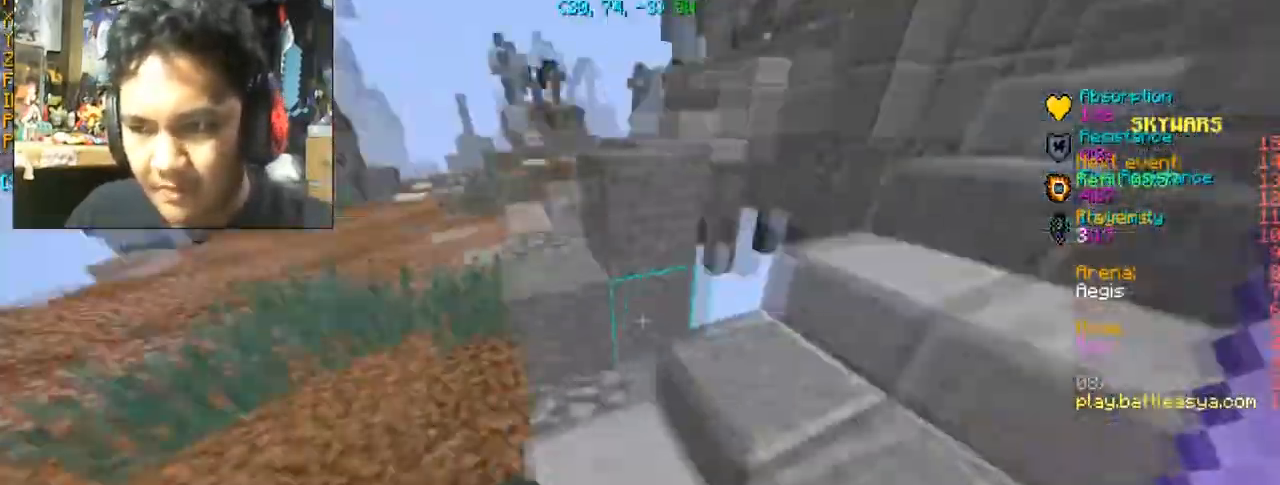
{"keys": ["w"], "mouse": [], "events": [[34, "d", "down"], [334, "d", "up"]]}
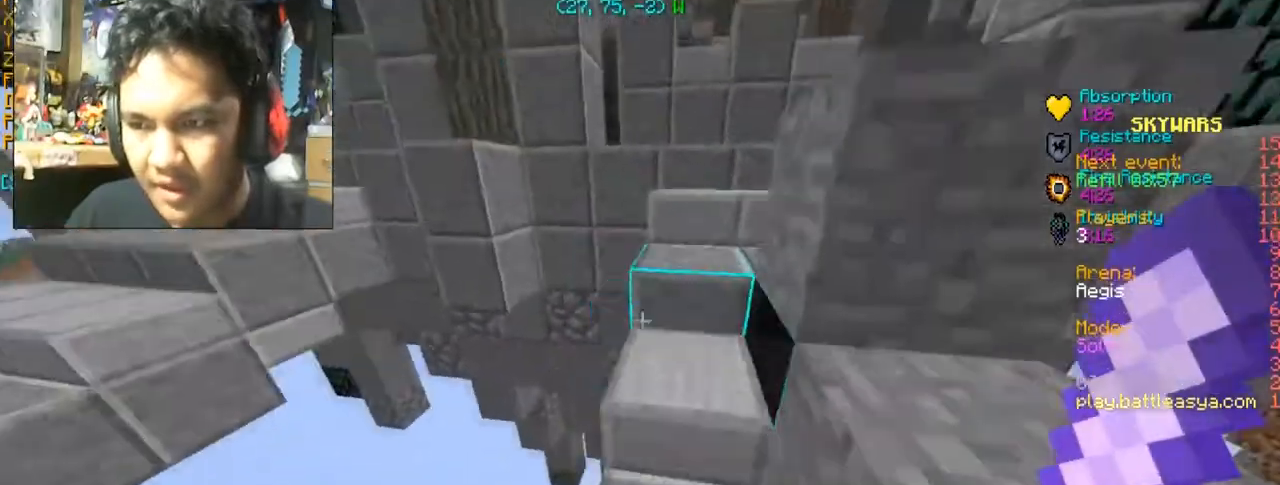
{"keys": ["w"], "mouse": [], "events": [[100, "d", "down"], [167, "d", "up"], [367, "d", "down"], [500, "d", "up"]]}
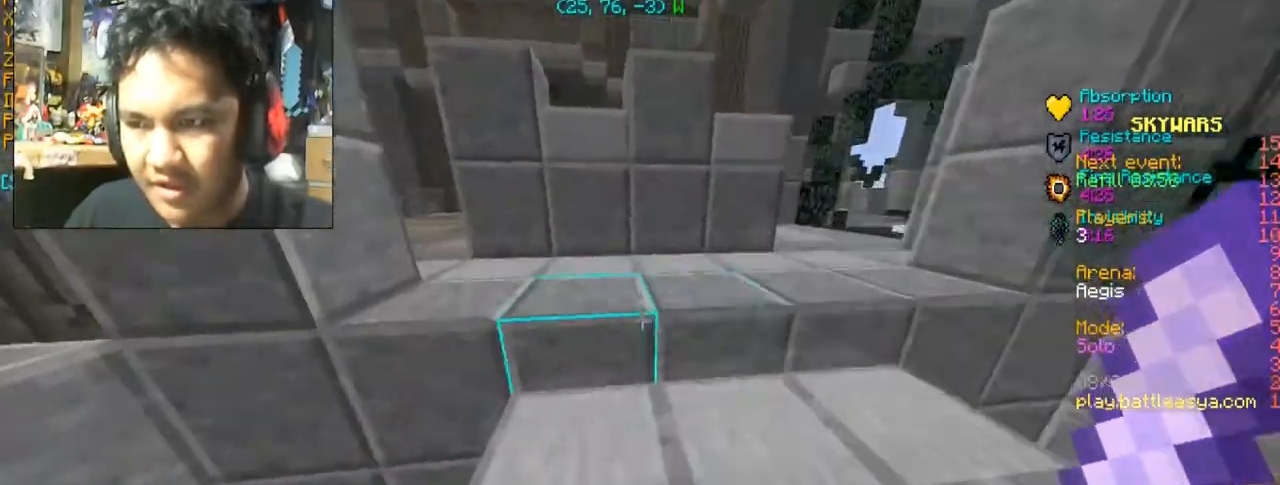
{"keys": ["w"], "mouse": [], "events": []}
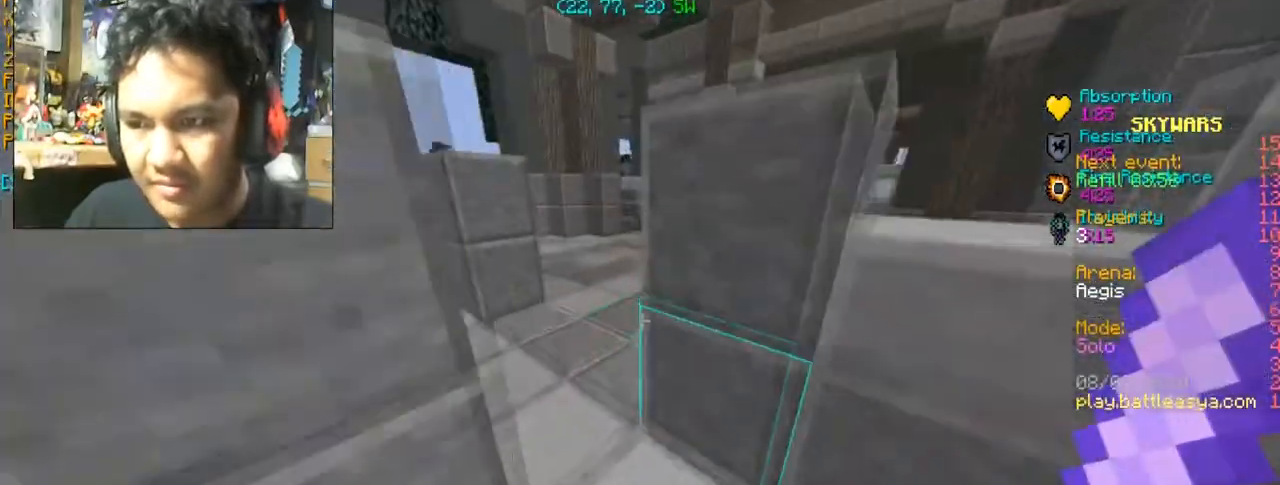
{"keys": ["space", "w"], "mouse": [], "events": [[167, "a", "down"], [433, "space", "down"], [467, "a", "up"]]}
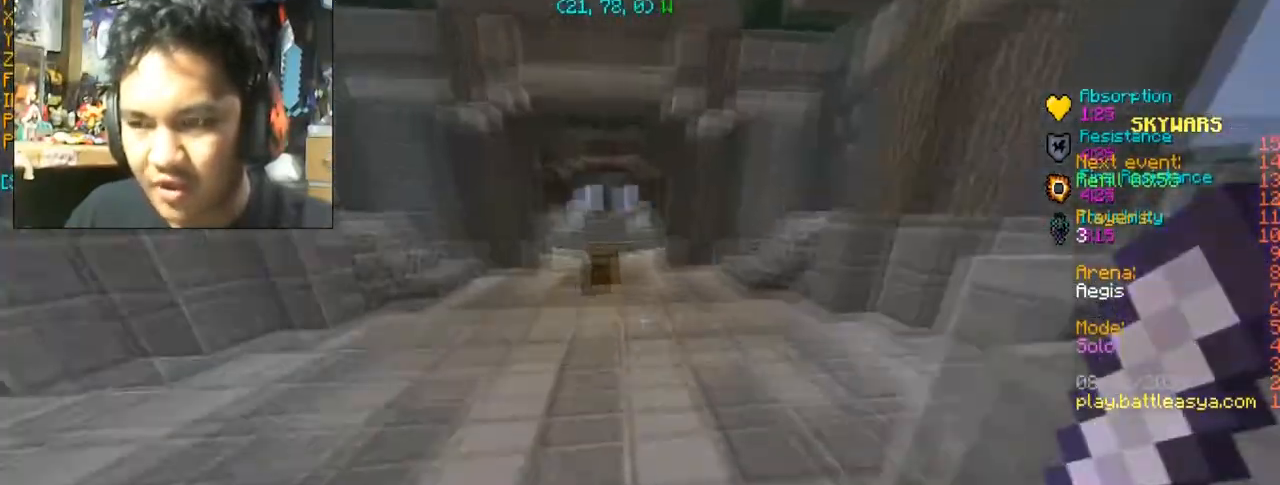
{"keys": ["w"], "mouse": [], "events": [[67, "space", "up"]]}
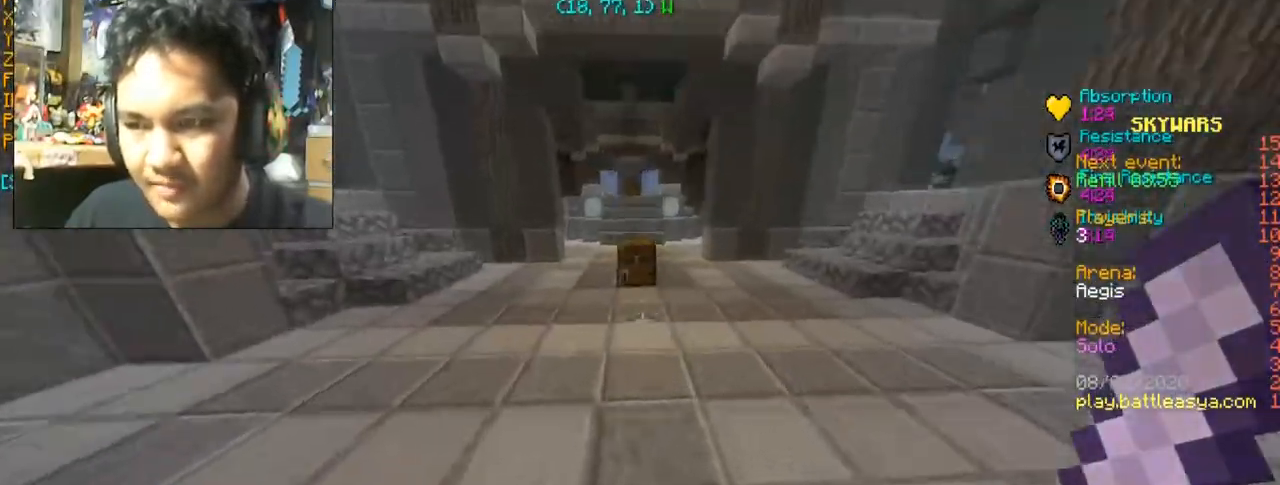
{"keys": ["w"], "mouse": [], "events": []}
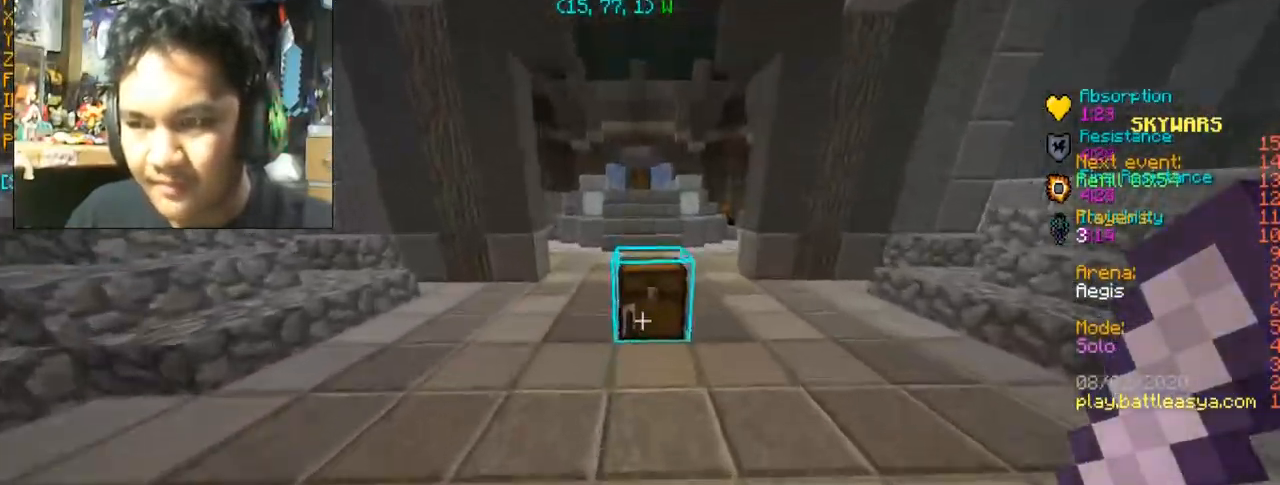
{"keys": ["w"], "mouse": [], "events": [[334, "space", "down"], [501, "space", "up"]]}
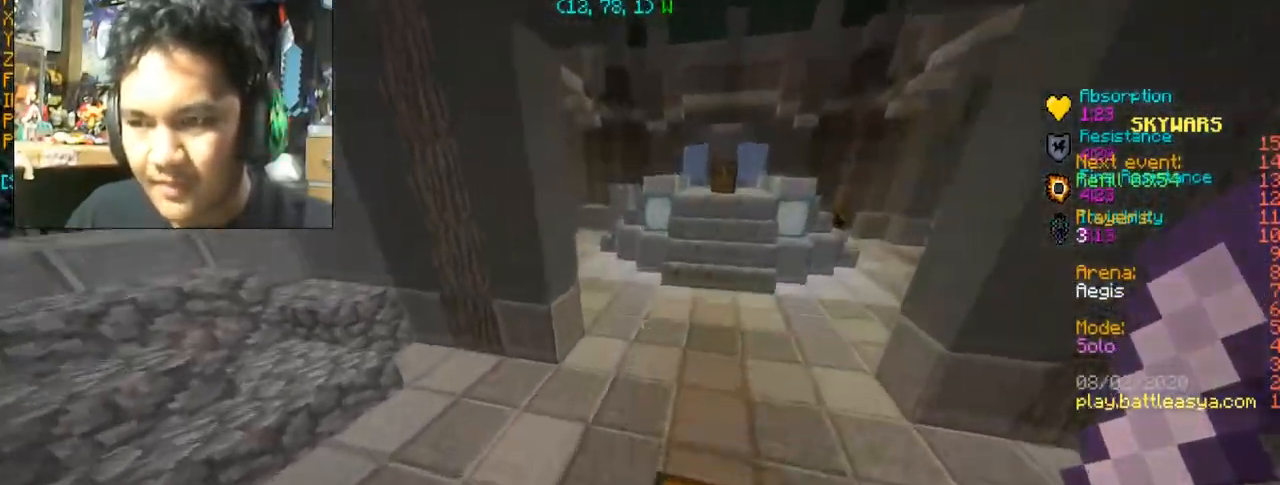
{"keys": ["a"], "mouse": [], "events": [[400, "w", "up"], [500, "a", "down"]]}
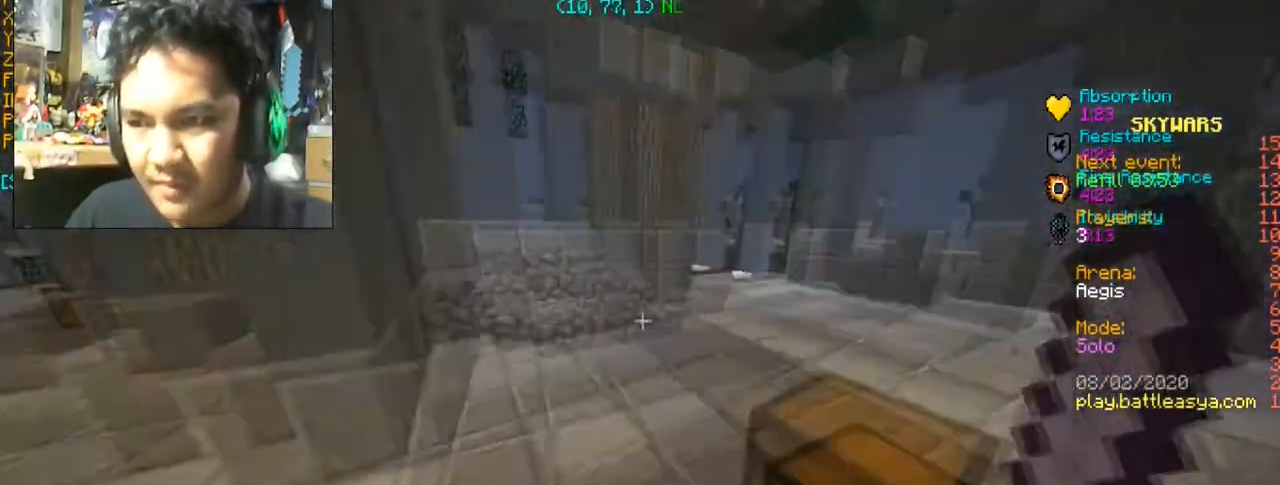
{"keys": ["a", "w"], "mouse": [], "events": [[34, "s", "down"], [301, "s", "up"], [467, "w", "down"]]}
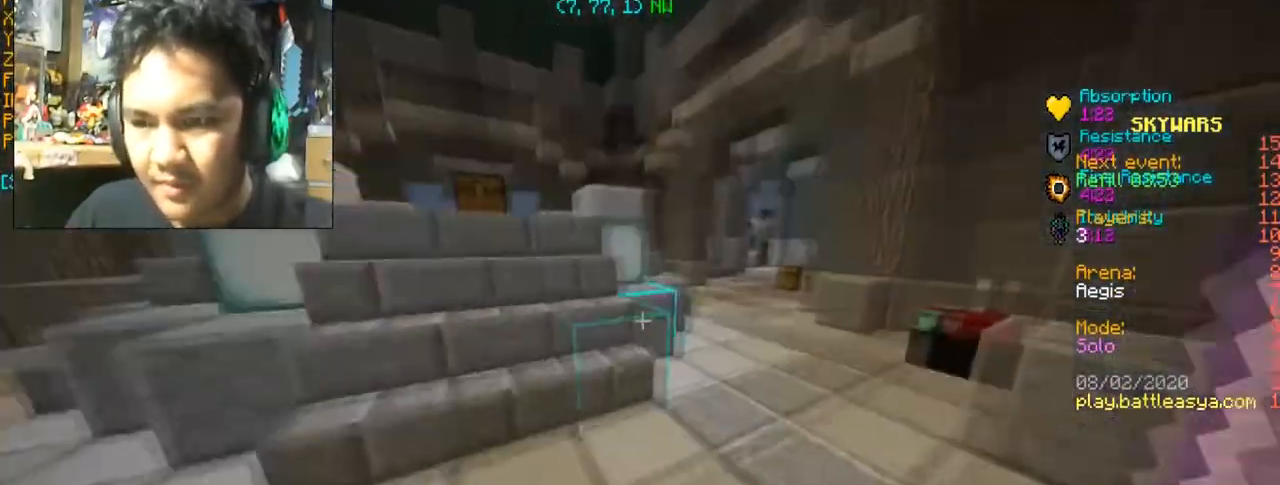
{"keys": ["w"], "mouse": [], "events": [[66, "space", "down"], [100, "a", "up"], [367, "space", "up"]]}
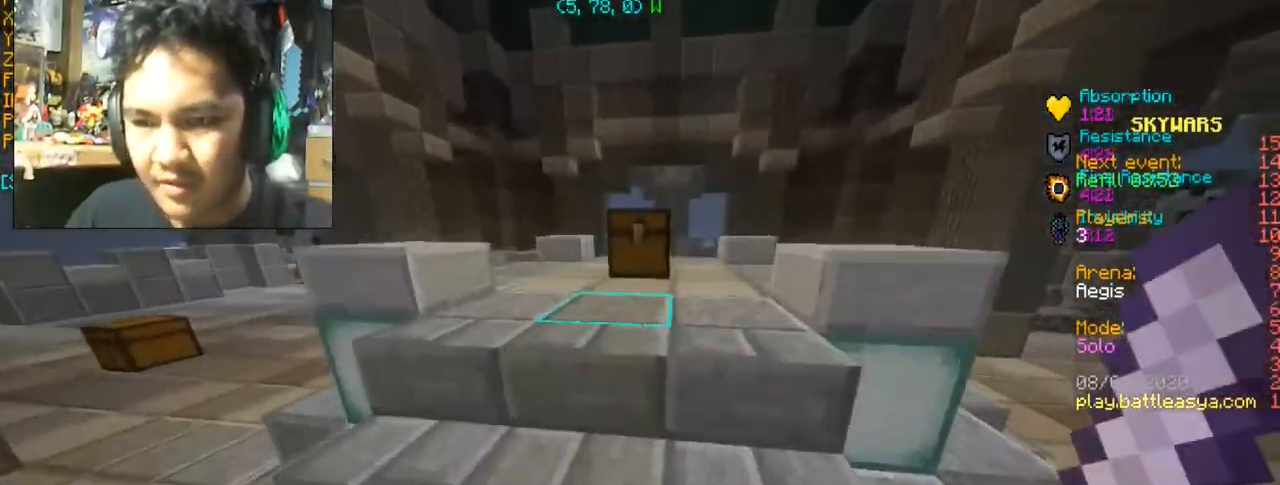
{"keys": ["w"], "mouse": [], "events": []}
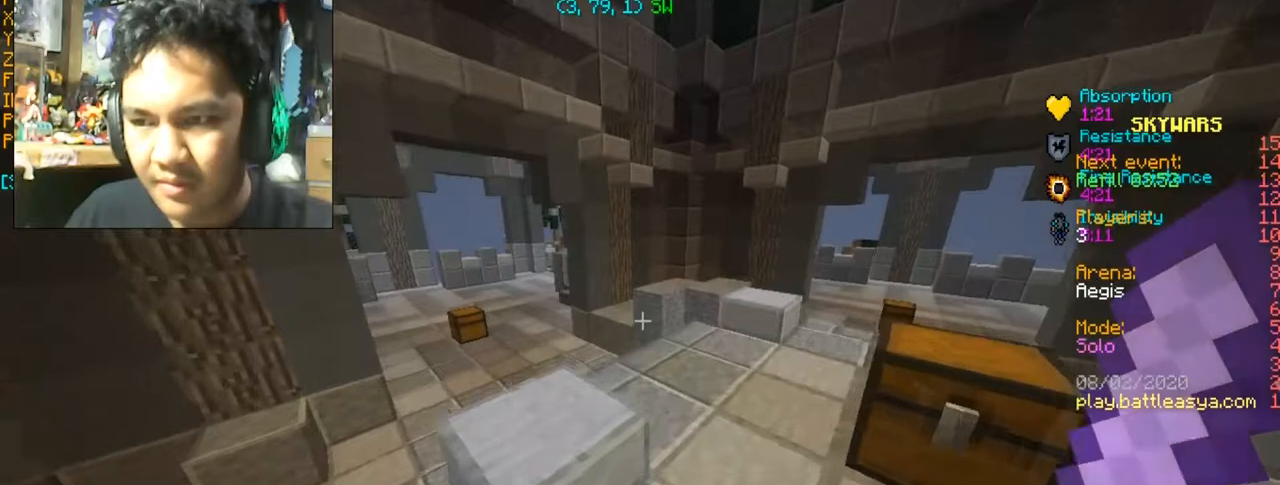
{"keys": ["w"], "mouse": [], "events": [[167, "d", "down"], [167, "space", "down"], [367, "space", "up"], [433, "d", "up"]]}